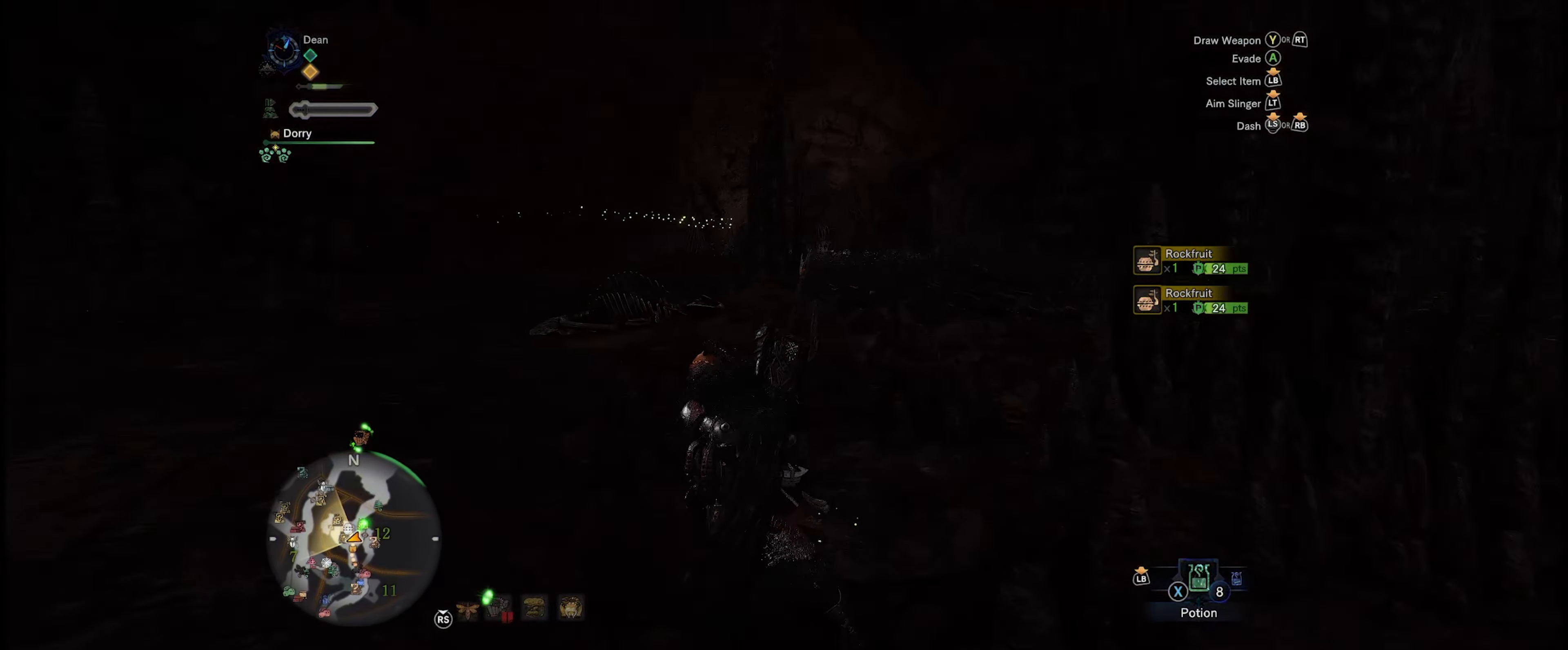
Gameplay with a controller (Xbox layout); each line is a JSON object with the inputs held at the frame after it. "events" lists button and stick changes between this image and that frame as [ms after this image, input, new state], when the widget could be followed in between. Not read: L3 R3.
{"buttons": ["R1"], "left_stick": "up", "right_stick": "center", "events": [[333, "left_stick", "up"]]}
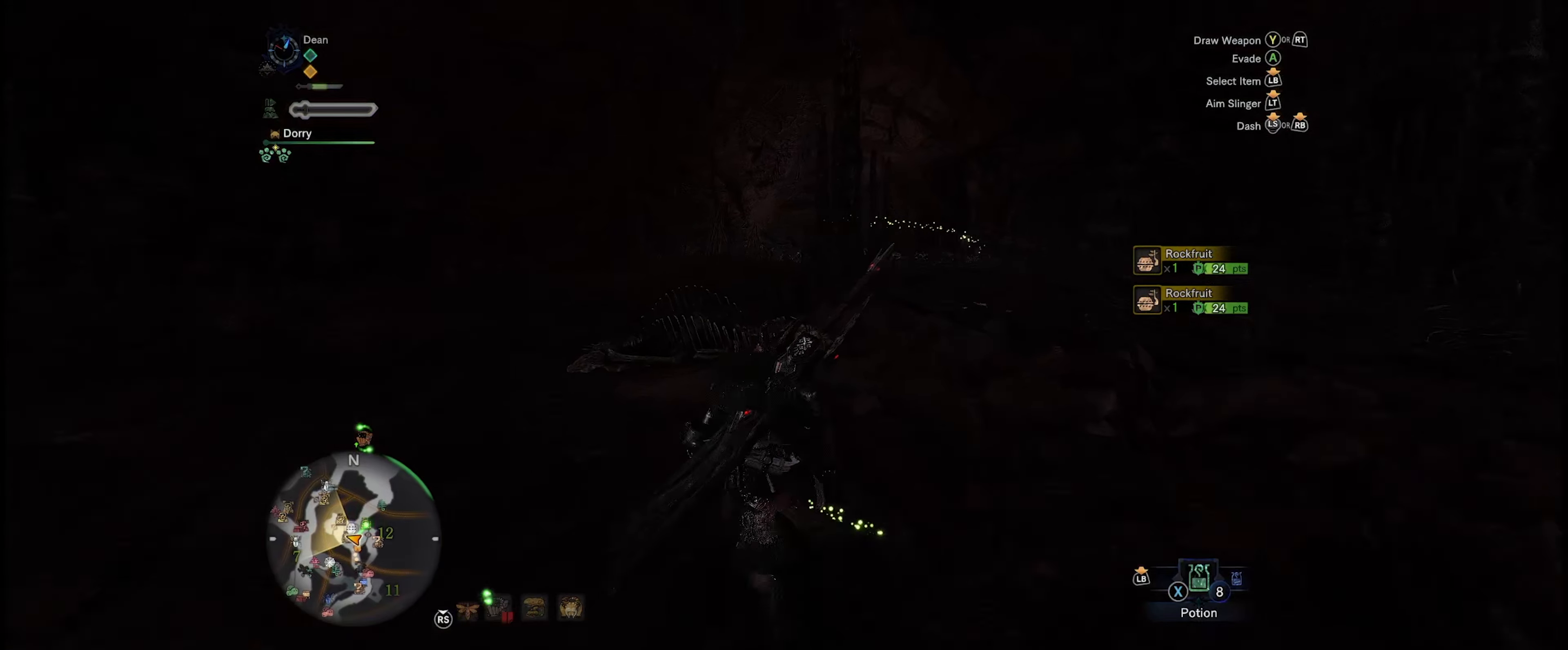
{"buttons": [], "left_stick": "up", "right_stick": "center", "events": [[200, "right_stick", "right"], [417, "right_stick", "center"], [467, "R1", "up"]]}
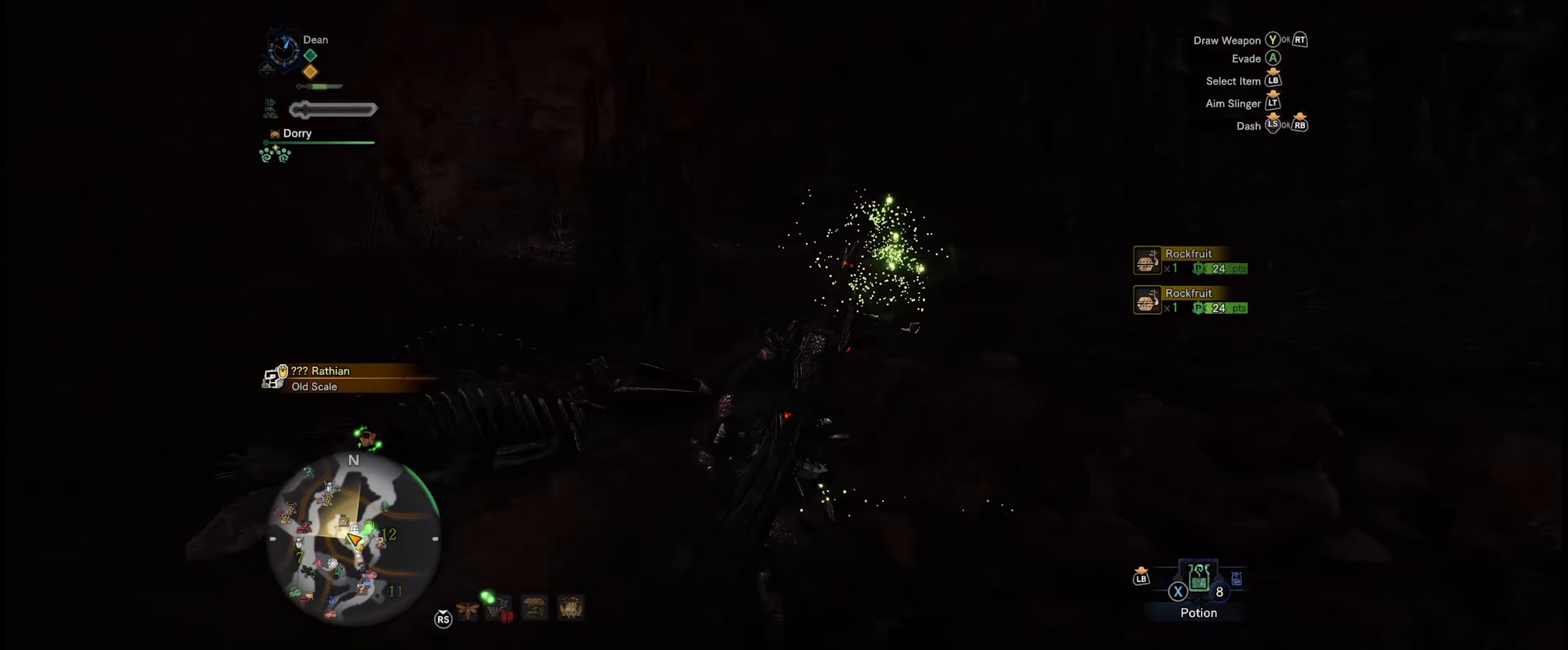
{"buttons": [], "left_stick": "up", "right_stick": "center", "events": []}
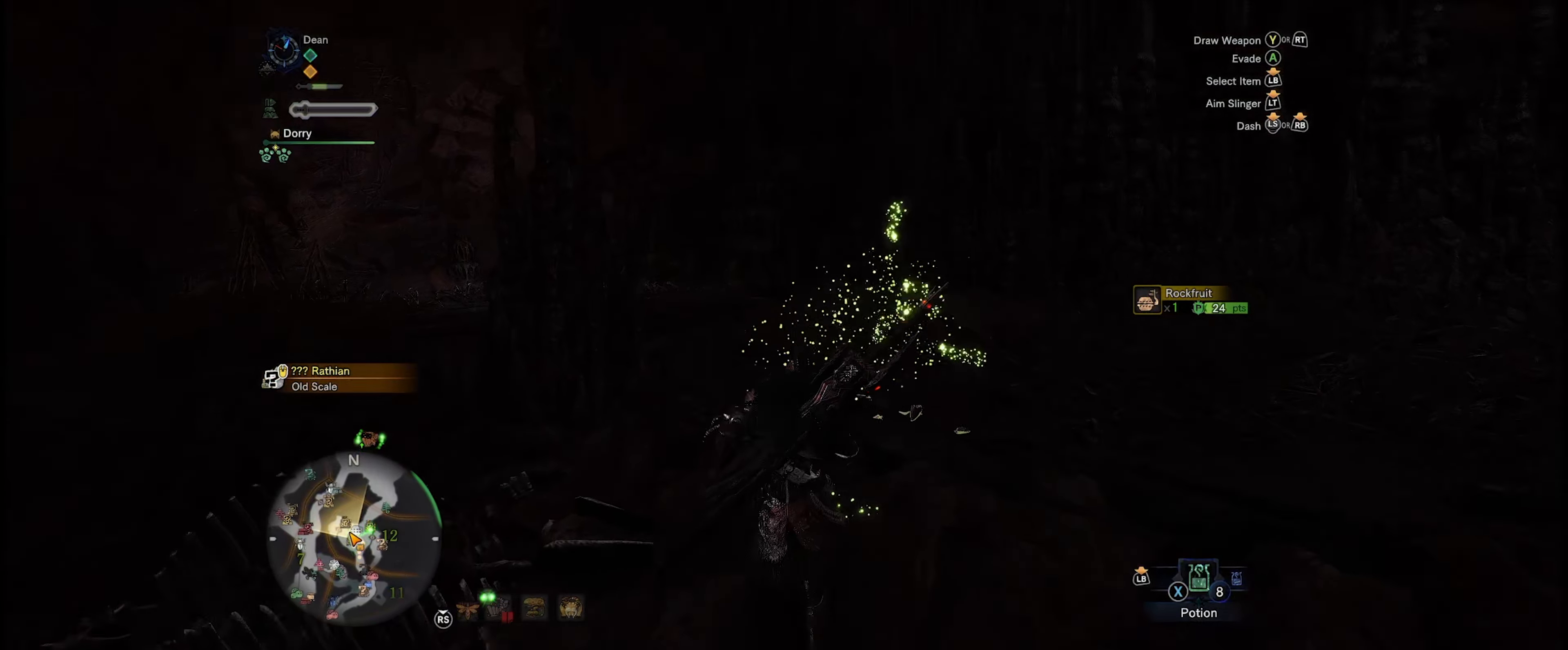
{"buttons": ["B"], "left_stick": "up", "right_stick": "center", "events": [[284, "B", "down"], [367, "B", "up"], [450, "B", "down"]]}
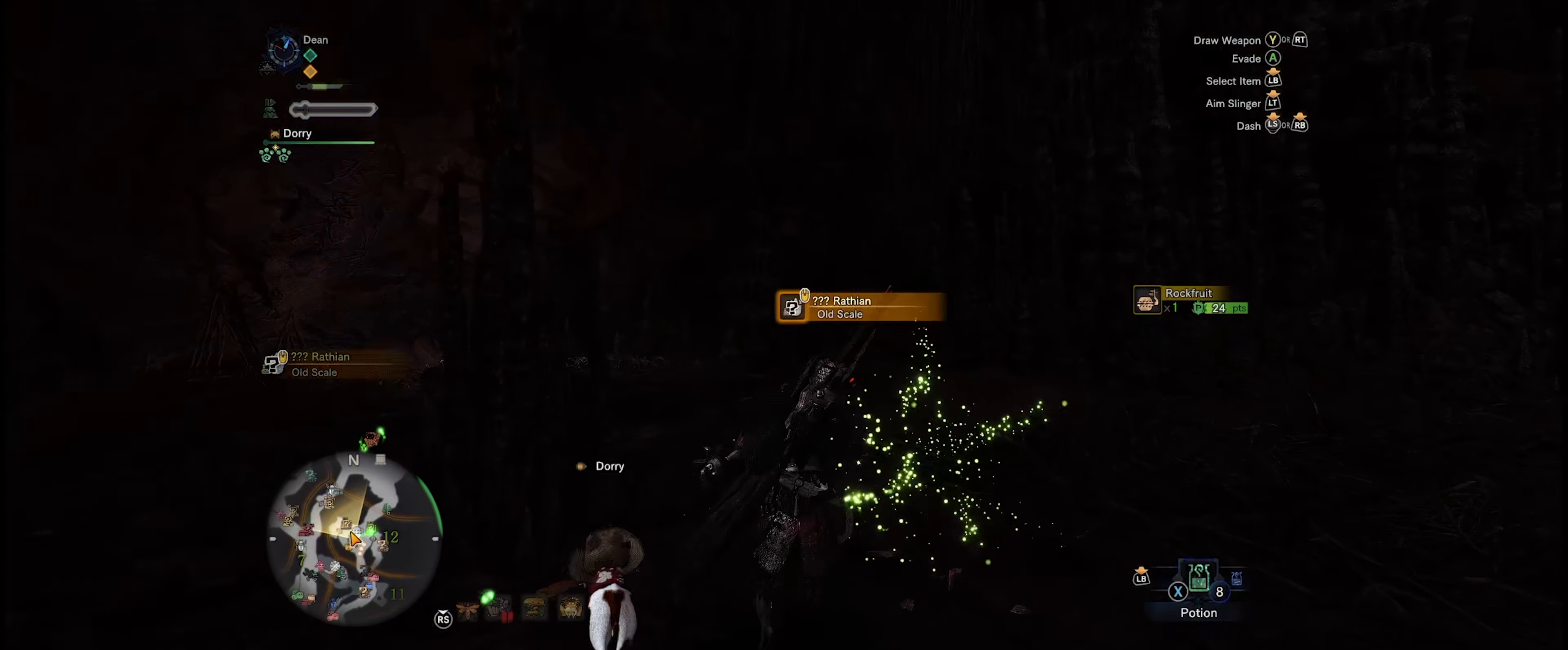
{"buttons": [], "left_stick": "down-left", "right_stick": "down-left", "events": [[34, "B", "up"], [84, "left_stick", "center"], [200, "left_stick", "down"], [250, "left_stick", "down-left"], [400, "right_stick", "down-left"]]}
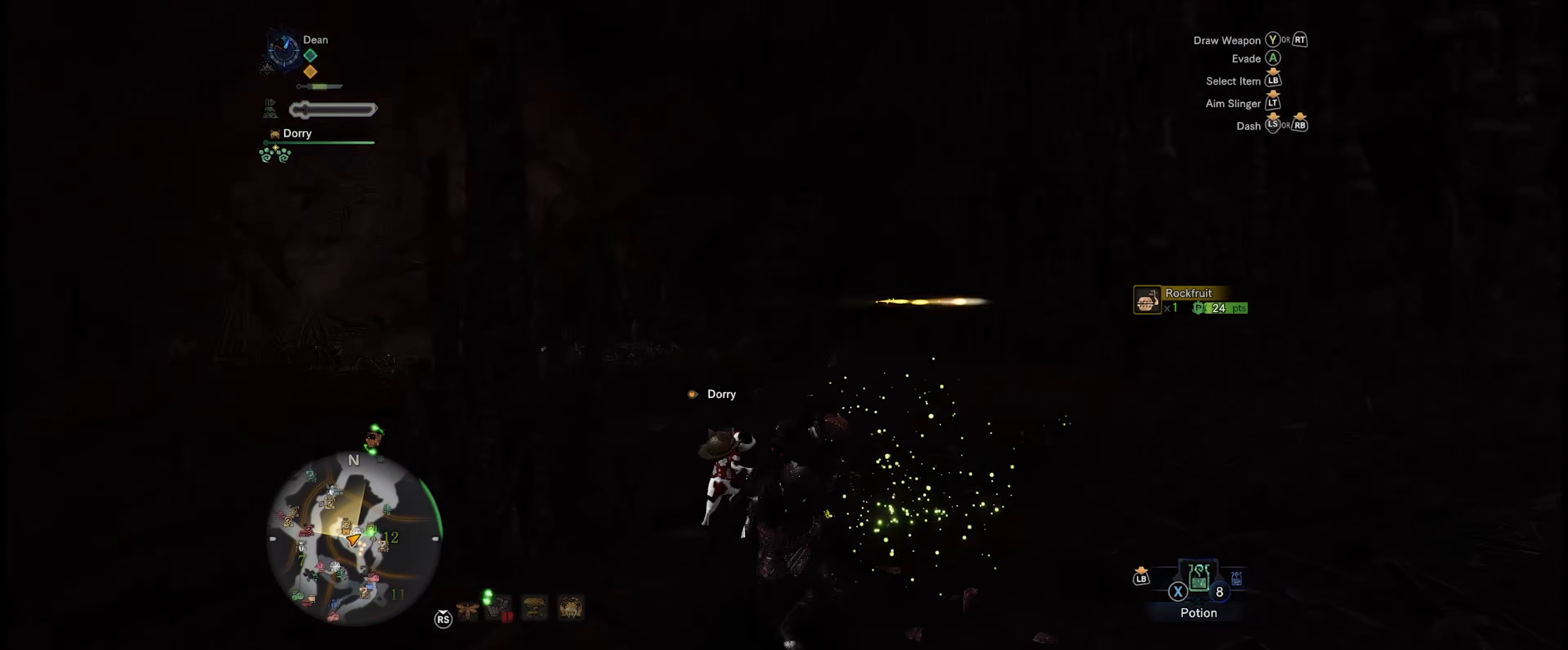
{"buttons": ["B"], "left_stick": "down-left", "right_stick": "center", "events": [[150, "right_stick", "center"], [317, "B", "down"], [434, "B", "up"], [500, "B", "down"]]}
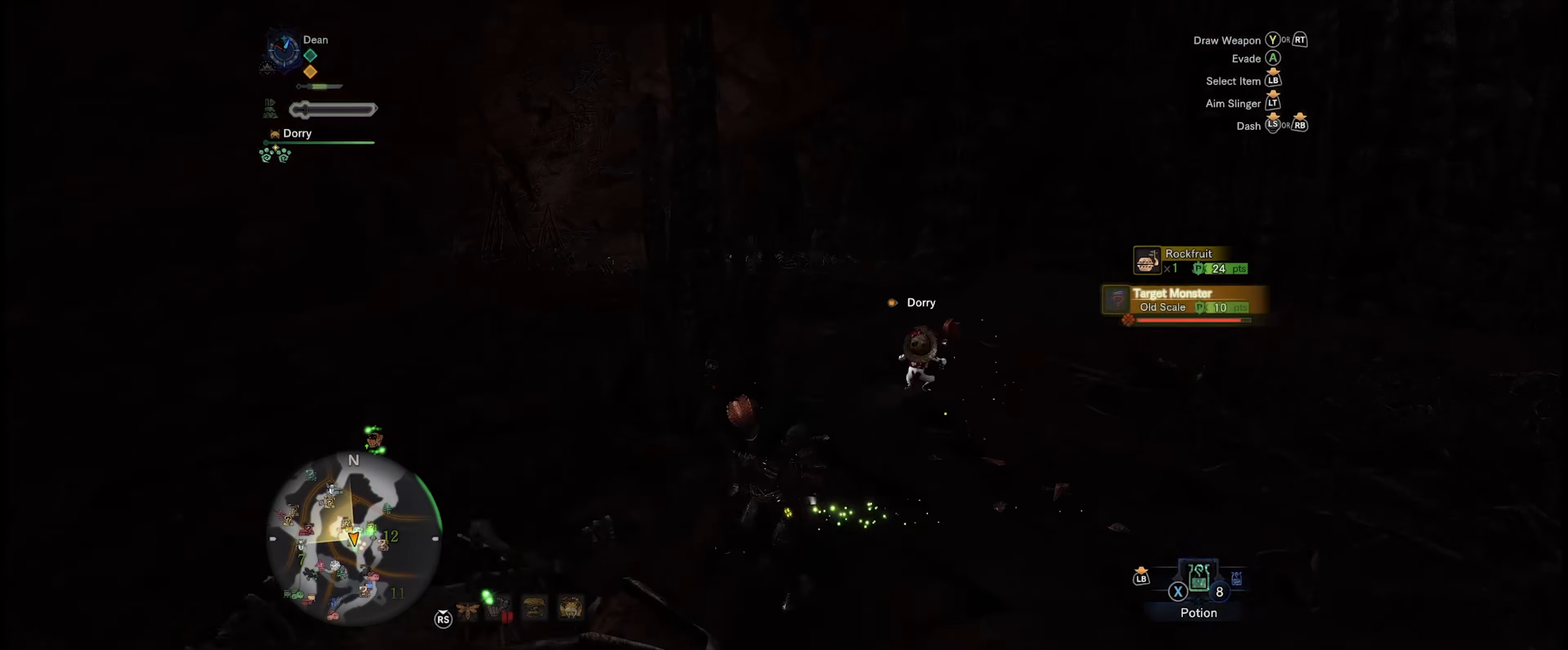
{"buttons": [], "left_stick": "center", "right_stick": "center", "events": [[117, "B", "up"], [200, "B", "down"], [284, "B", "up"], [317, "left_stick", "center"], [367, "B", "down"], [484, "B", "up"]]}
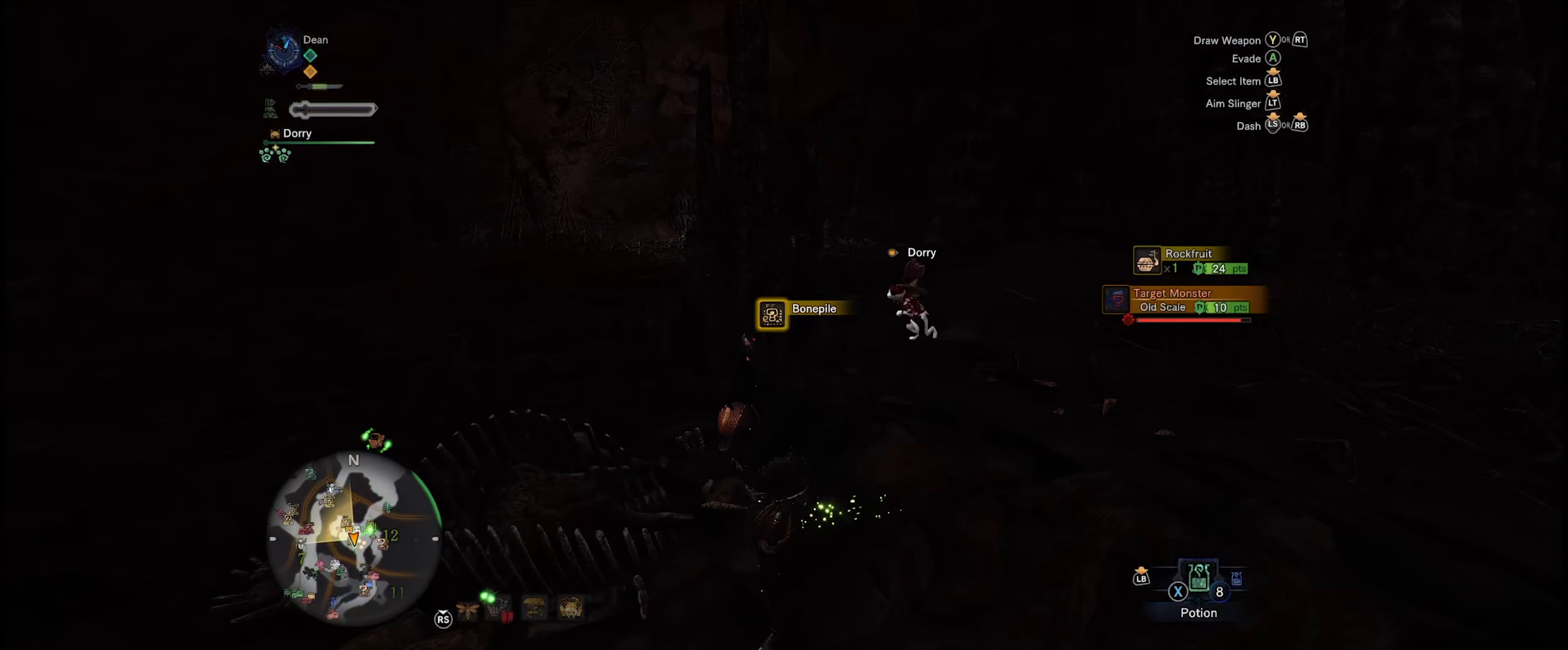
{"buttons": [], "left_stick": "center", "right_stick": "center", "events": [[50, "B", "down"], [134, "B", "up"], [234, "B", "down"], [284, "B", "up"]]}
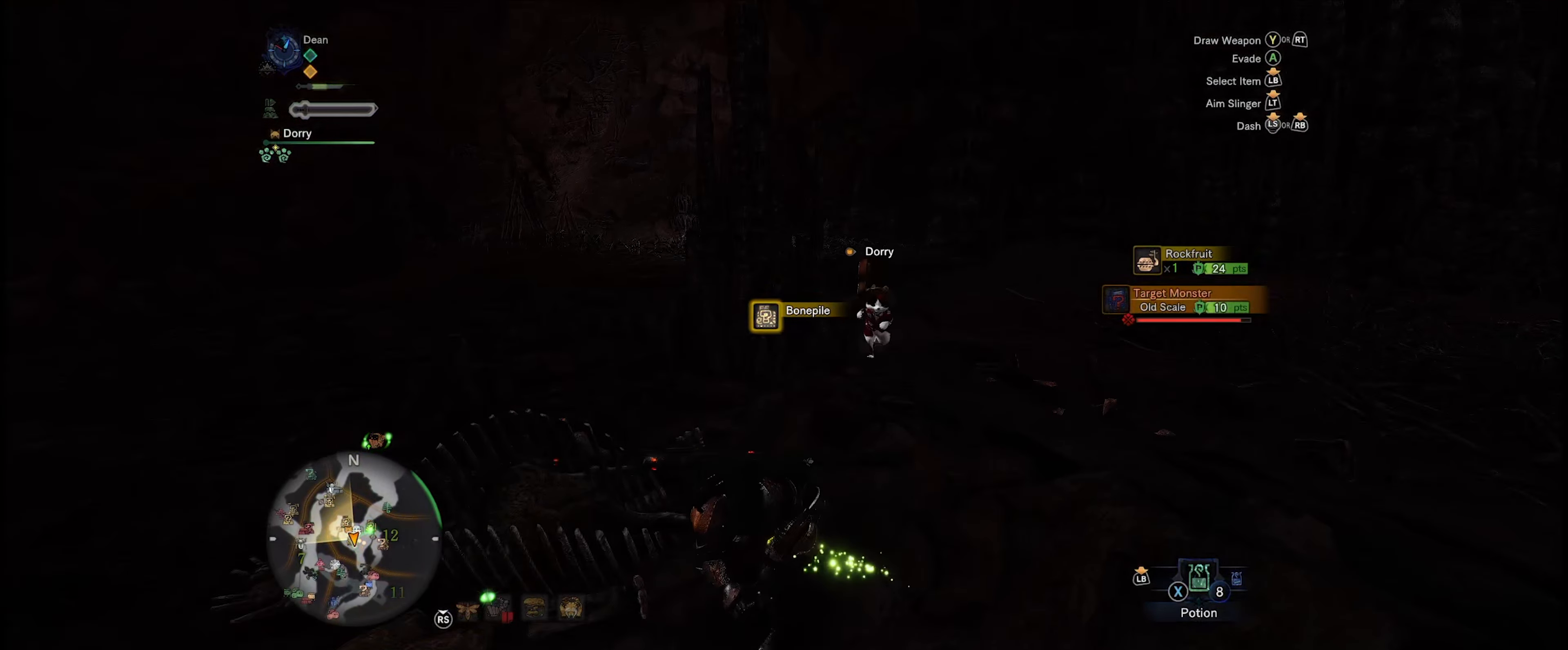
{"buttons": [], "left_stick": "center", "right_stick": "center", "events": []}
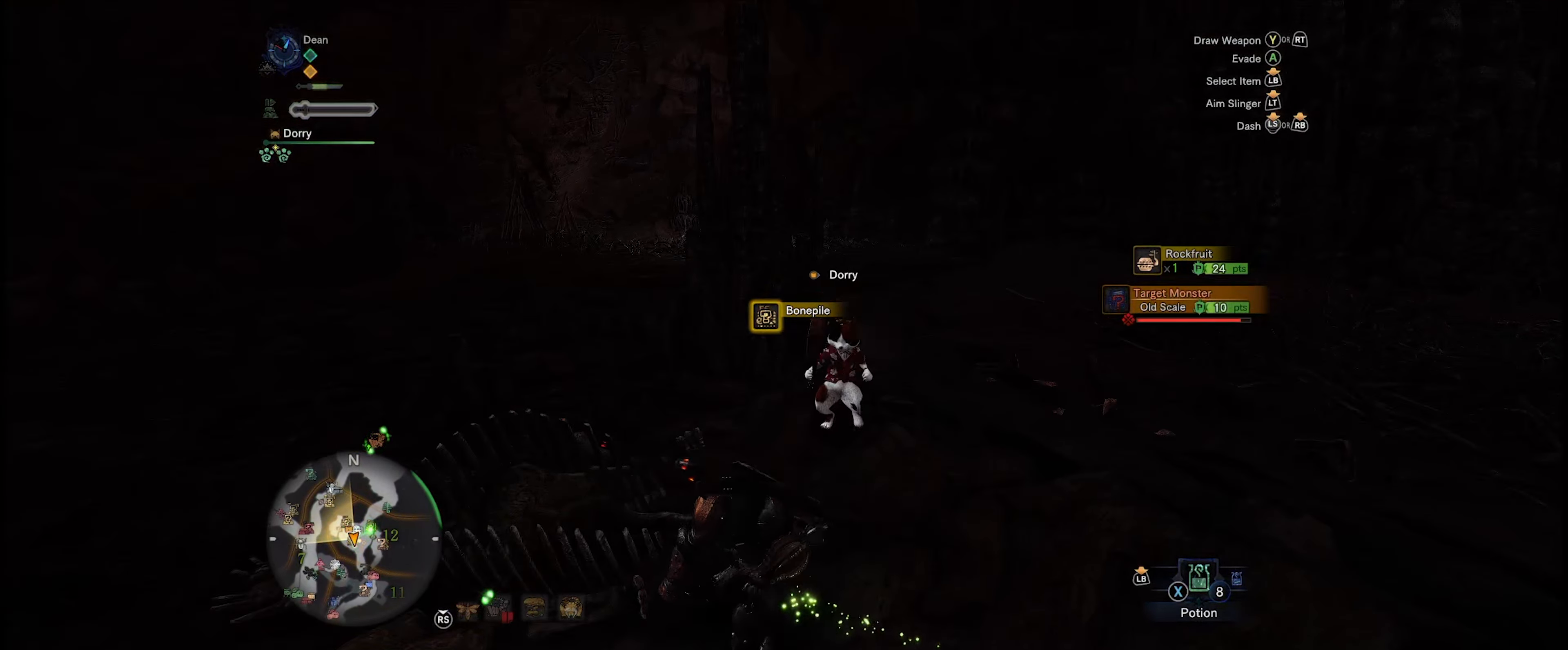
{"buttons": [], "left_stick": "center", "right_stick": "center", "events": []}
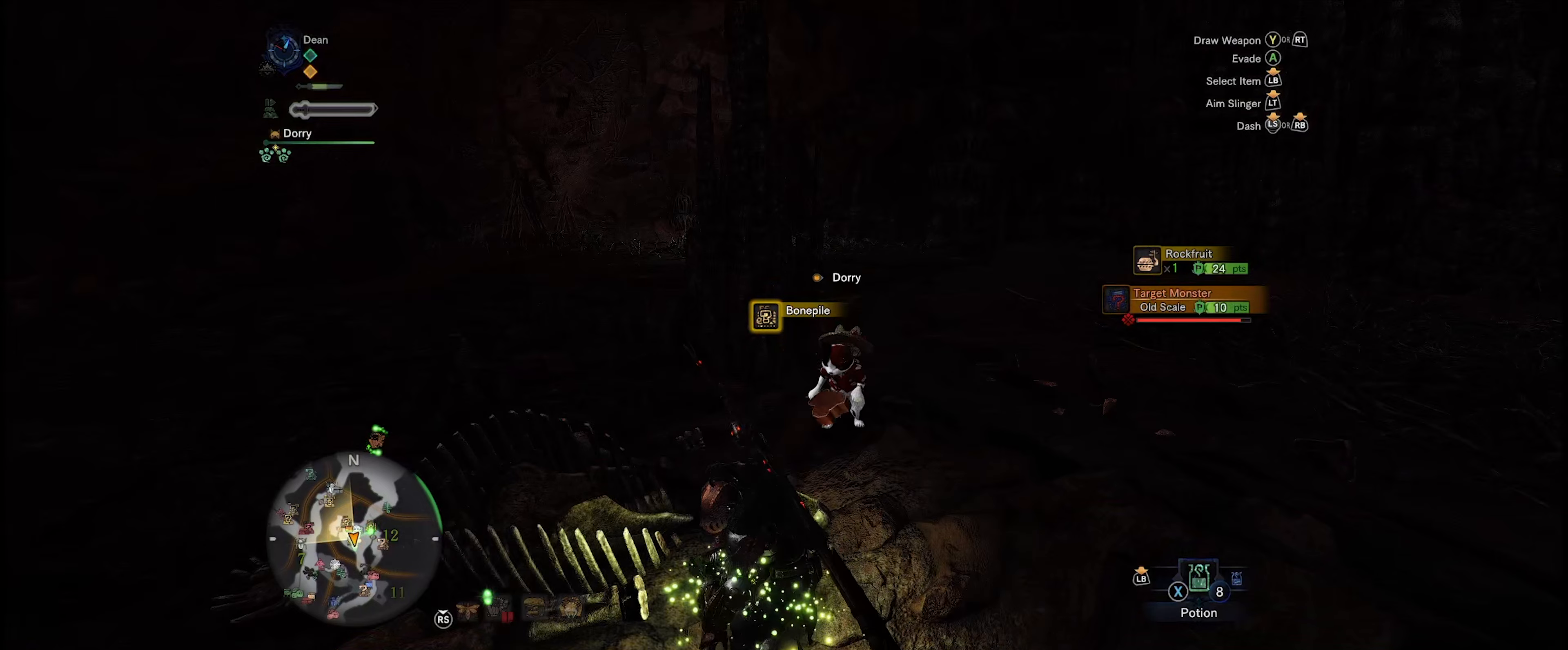
{"buttons": [], "left_stick": "center", "right_stick": "center", "events": []}
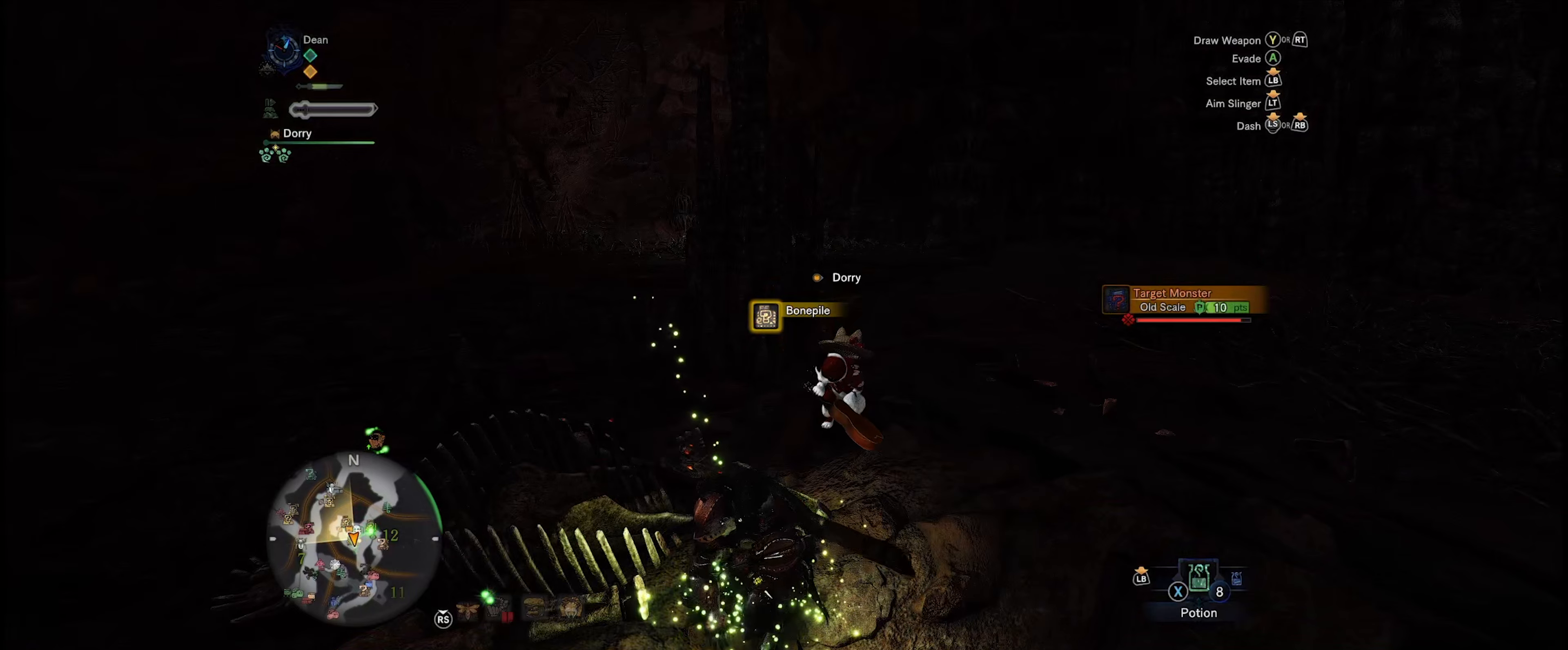
{"buttons": [], "left_stick": "center", "right_stick": "center", "events": []}
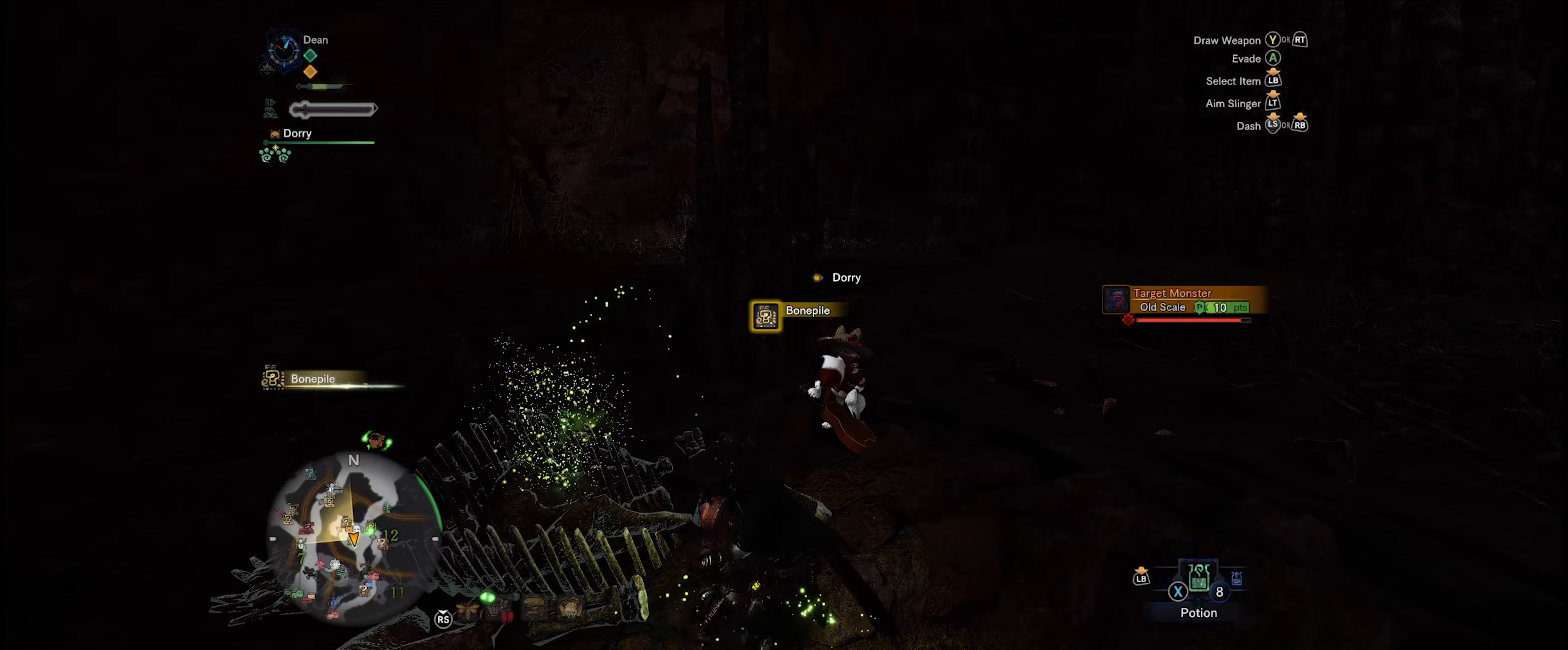
{"buttons": [], "left_stick": "center", "right_stick": "center", "events": []}
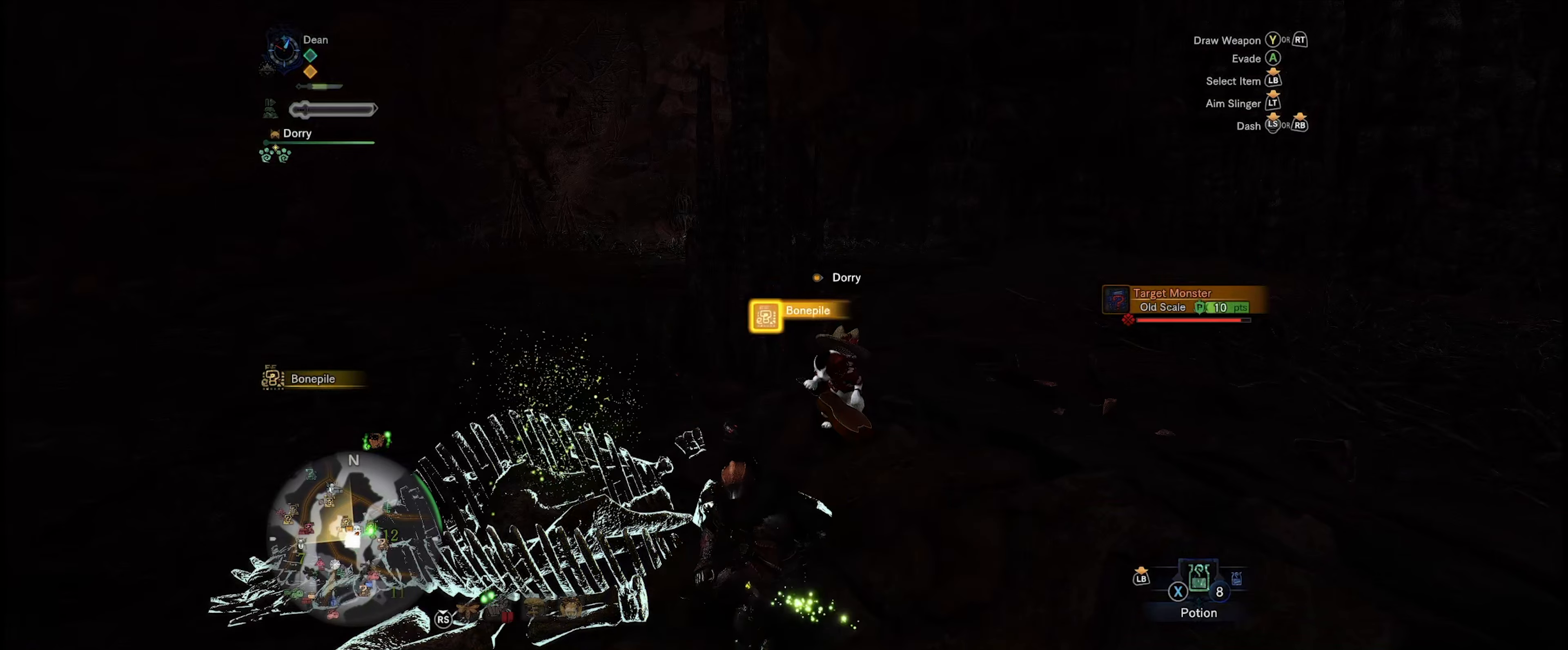
{"buttons": [], "left_stick": "center", "right_stick": "center", "events": []}
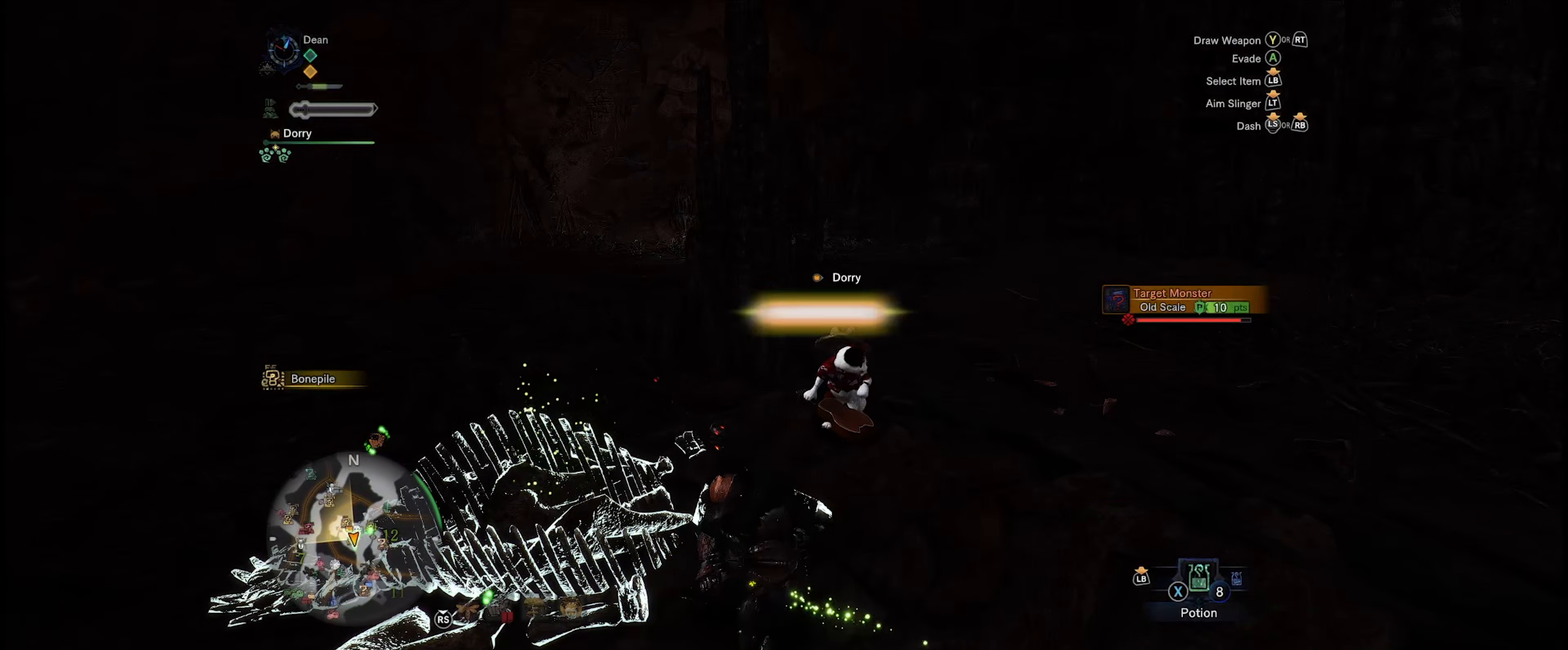
{"buttons": [], "left_stick": "center", "right_stick": "center", "events": []}
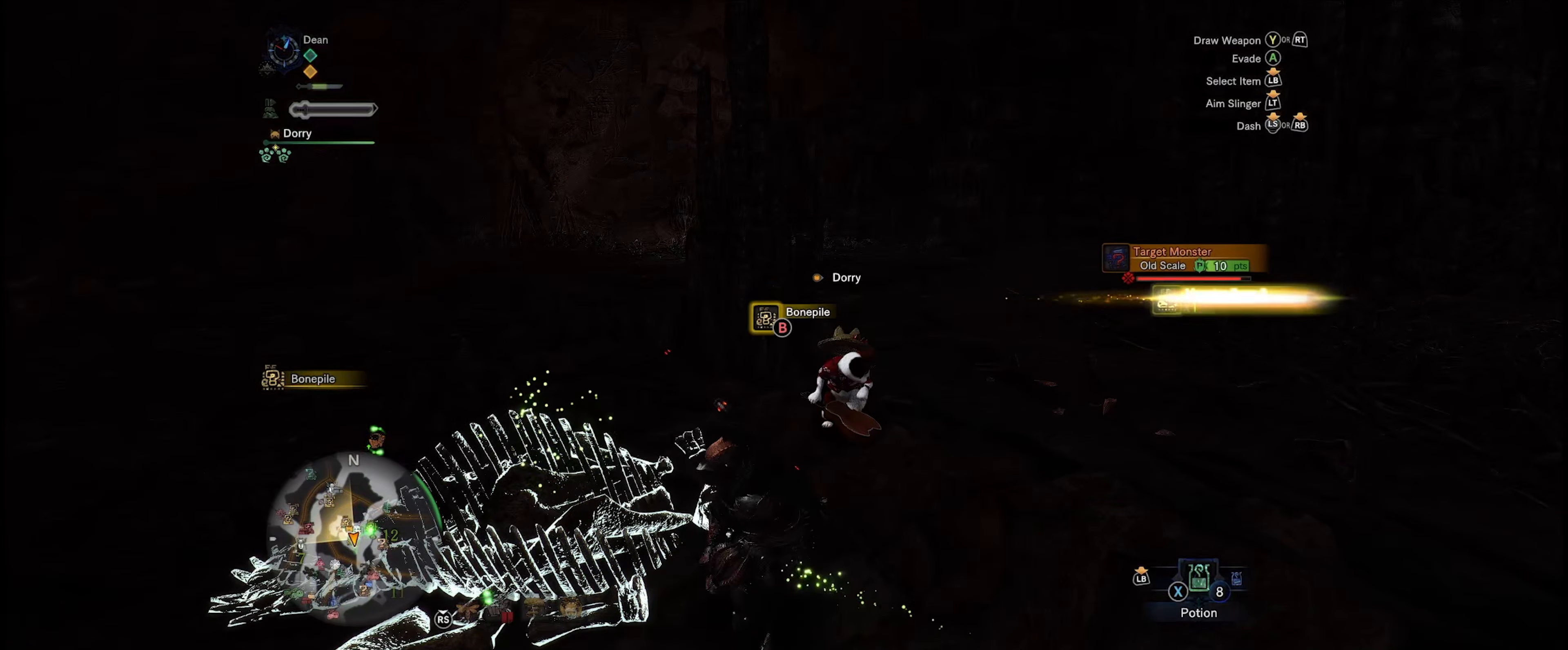
{"buttons": [], "left_stick": "center", "right_stick": "center", "events": [[166, "B", "down"], [283, "B", "up"], [400, "B", "down"], [483, "B", "up"]]}
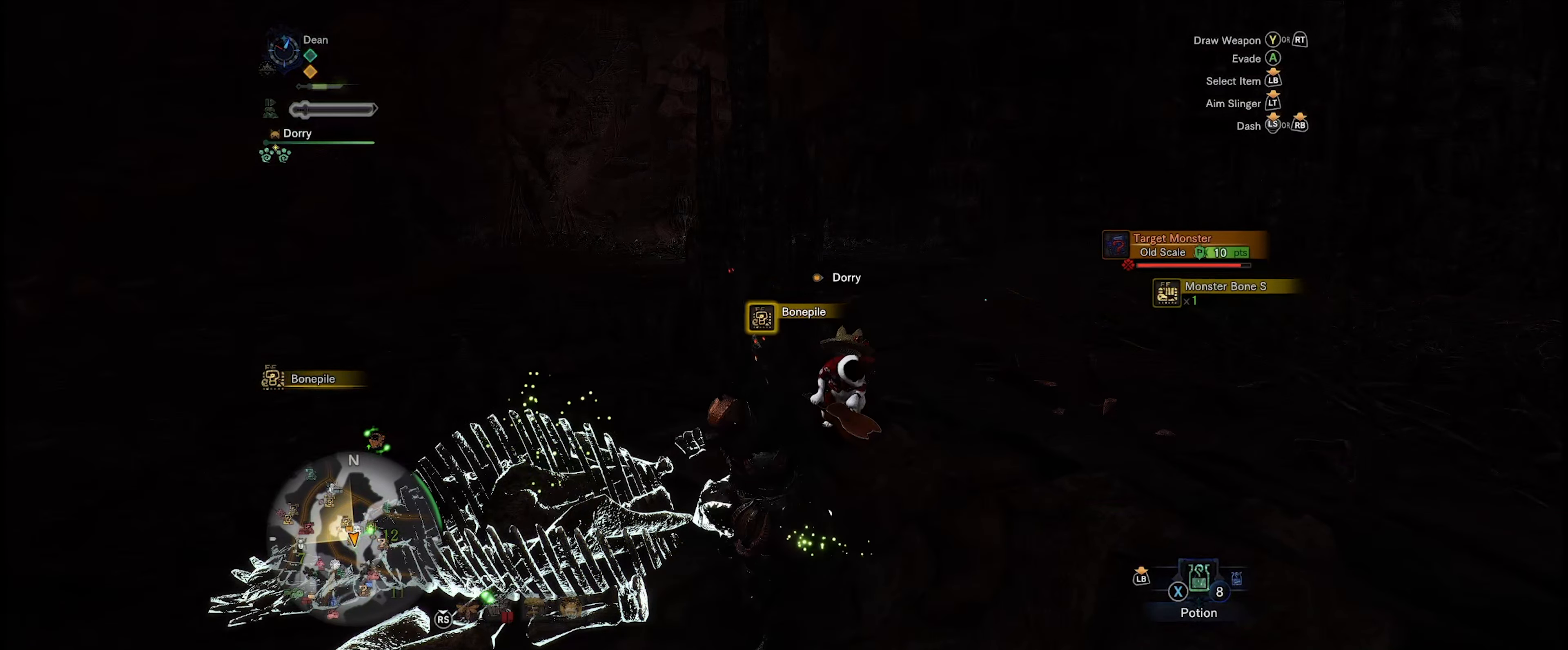
{"buttons": [], "left_stick": "center", "right_stick": "center", "events": [[116, "B", "down"], [200, "B", "up"], [300, "B", "down"], [400, "B", "up"]]}
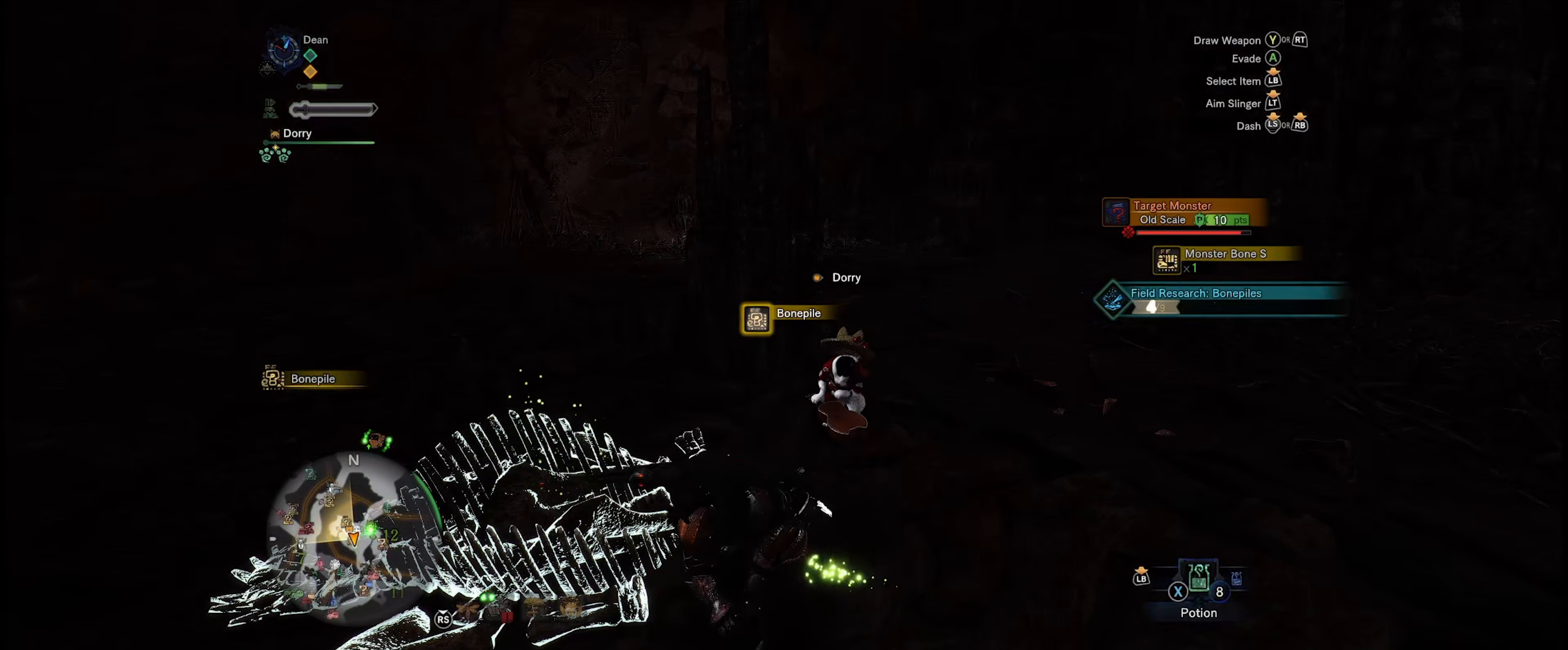
{"buttons": [], "left_stick": "center", "right_stick": "center", "events": [[16, "B", "down"], [100, "B", "up"], [217, "B", "down"], [300, "B", "up"], [417, "B", "down"], [467, "B", "up"]]}
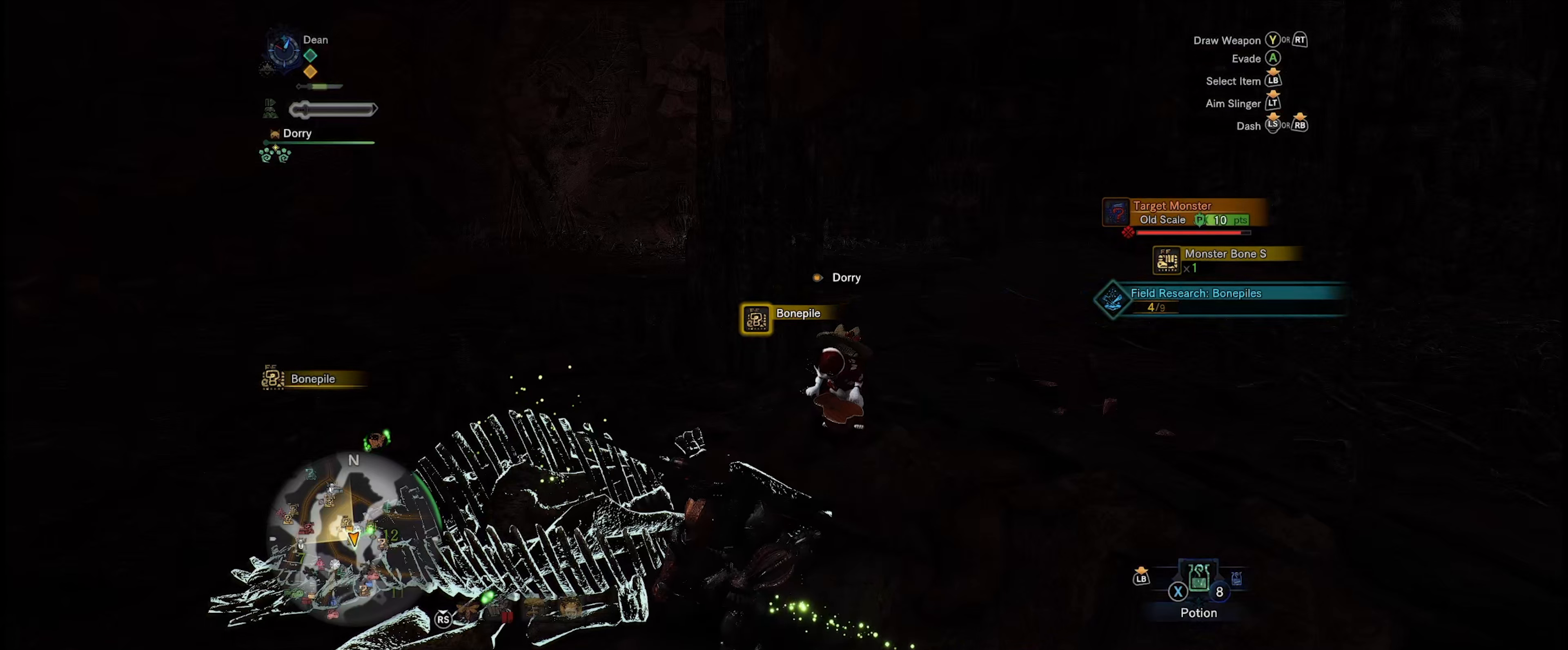
{"buttons": [], "left_stick": "center", "right_stick": "center", "events": []}
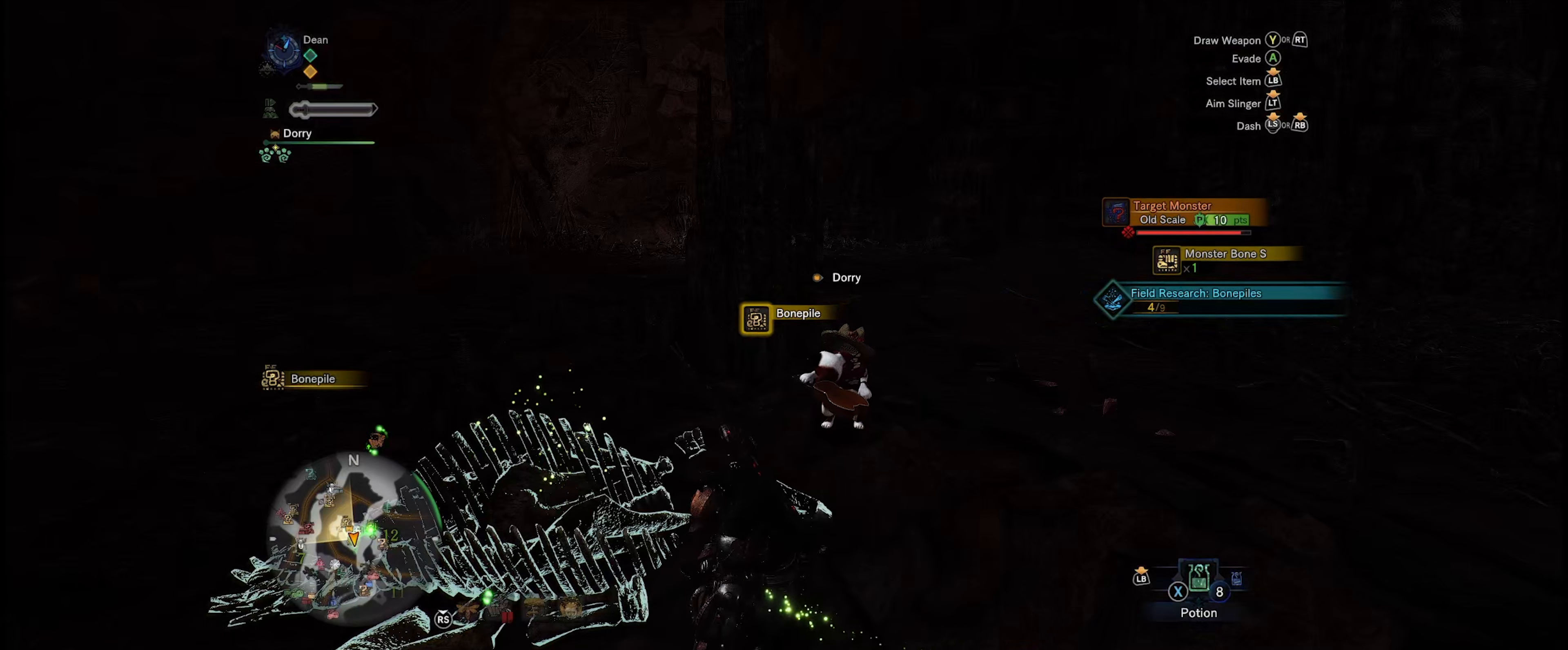
{"buttons": ["B"], "left_stick": "center", "right_stick": "center", "events": [[50, "B", "down"], [150, "B", "up"], [233, "B", "down"], [367, "B", "up"], [450, "B", "down"]]}
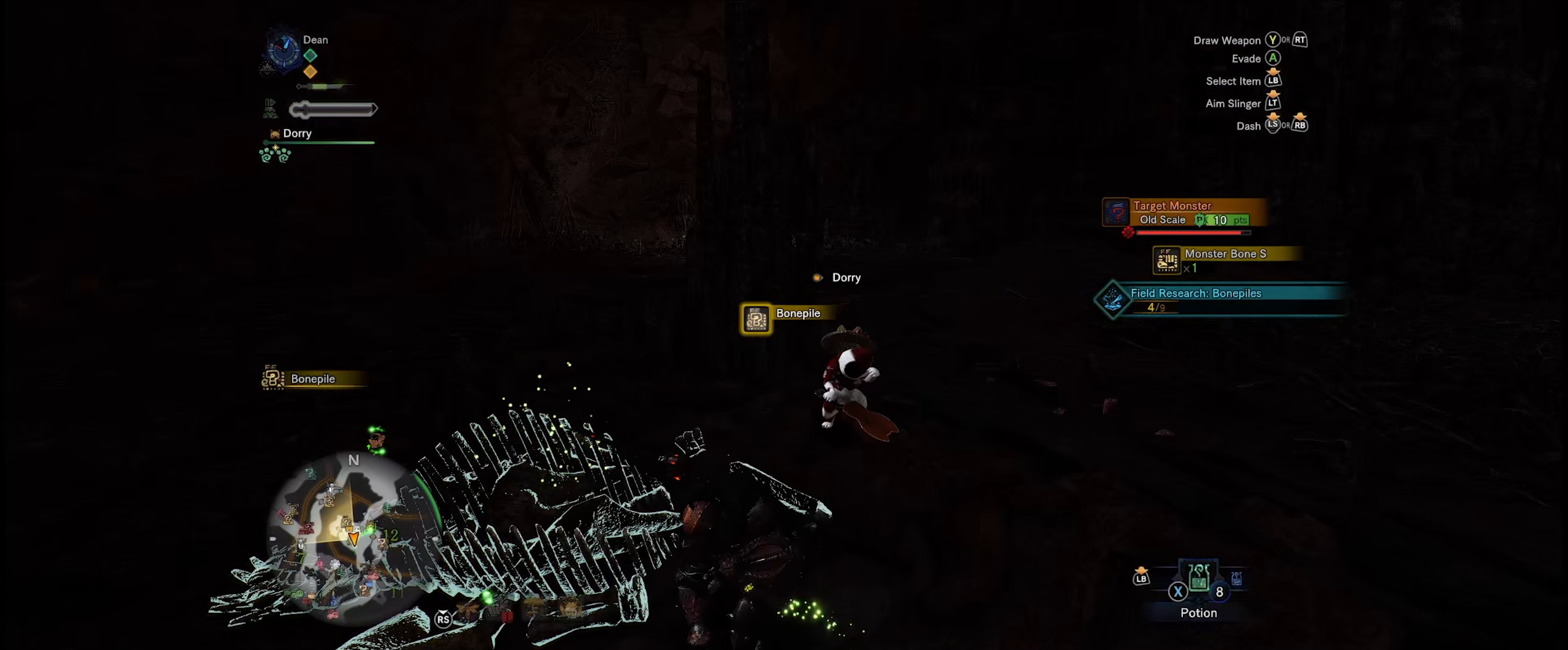
{"buttons": [], "left_stick": "center", "right_stick": "center", "events": [[67, "B", "up"], [150, "B", "down"], [267, "B", "up"], [400, "B", "down"], [500, "B", "up"]]}
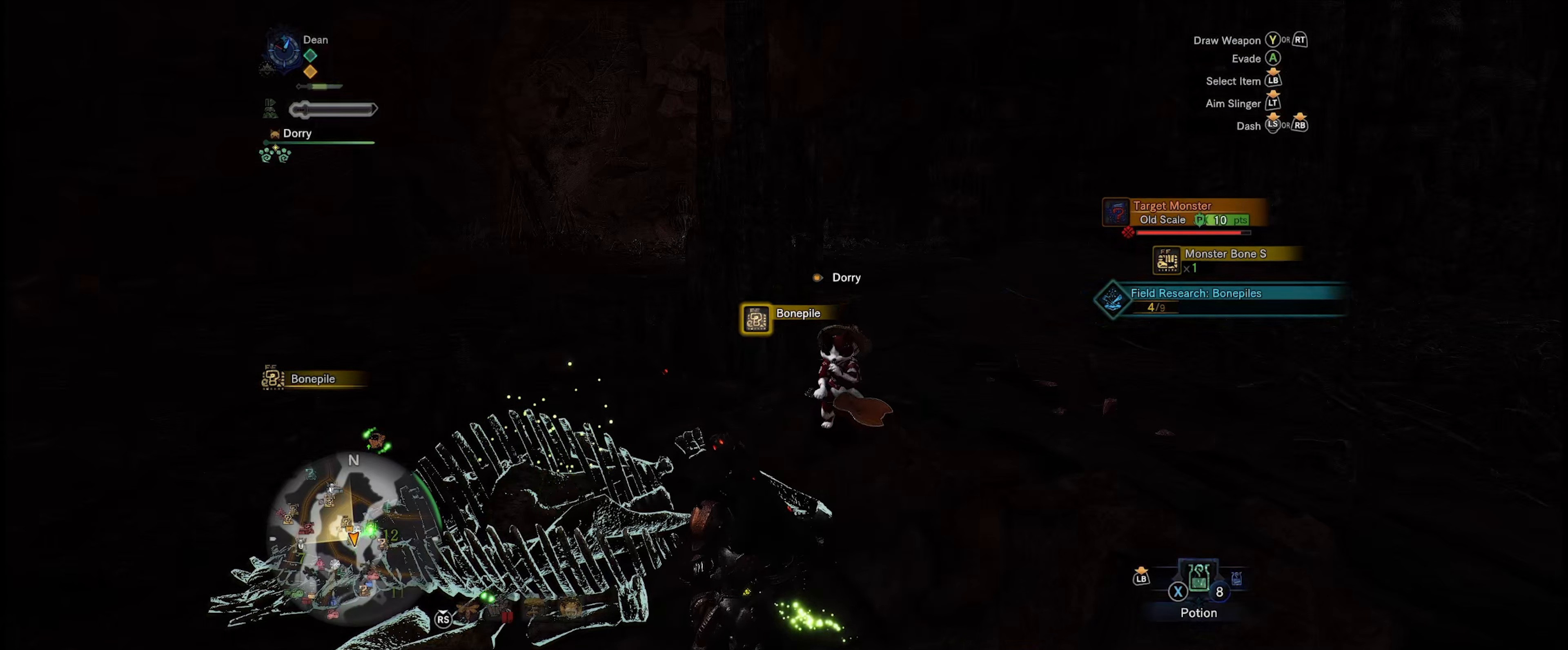
{"buttons": [], "left_stick": "center", "right_stick": "center", "events": [[117, "B", "down"], [200, "B", "up"], [300, "B", "down"], [383, "B", "up"]]}
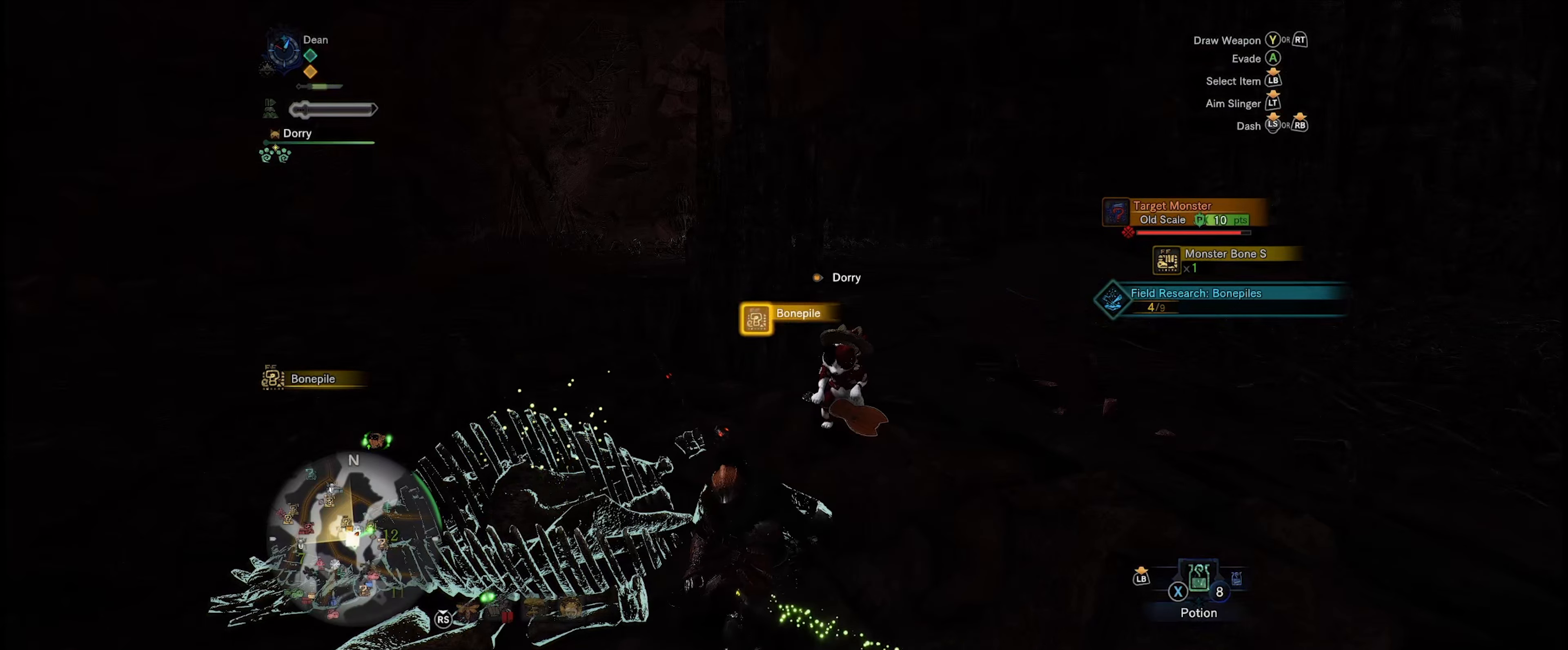
{"buttons": [], "left_stick": "center", "right_stick": "center", "events": [[100, "B", "down"], [233, "B", "up"], [383, "B", "down"], [483, "B", "up"]]}
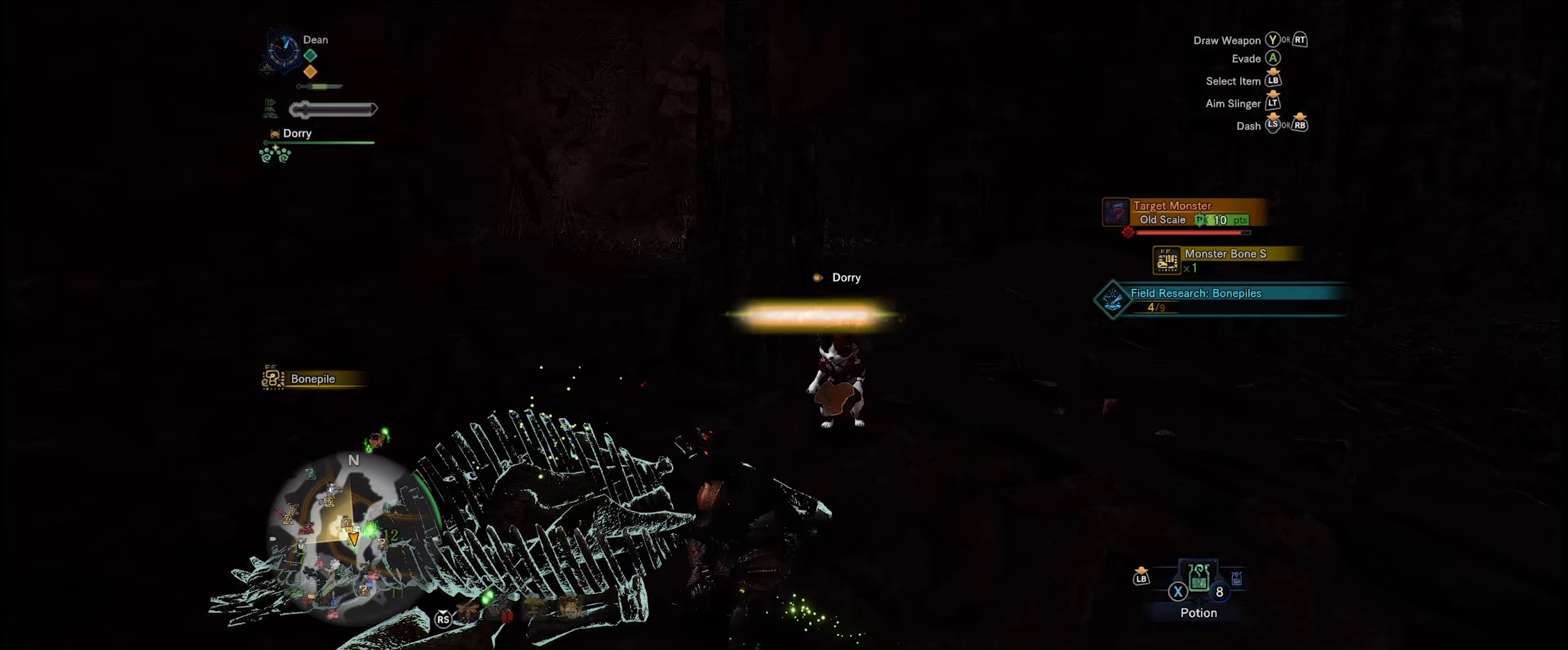
{"buttons": [], "left_stick": "center", "right_stick": "center", "events": [[67, "B", "down"], [200, "B", "up"], [283, "B", "down"], [417, "B", "up"]]}
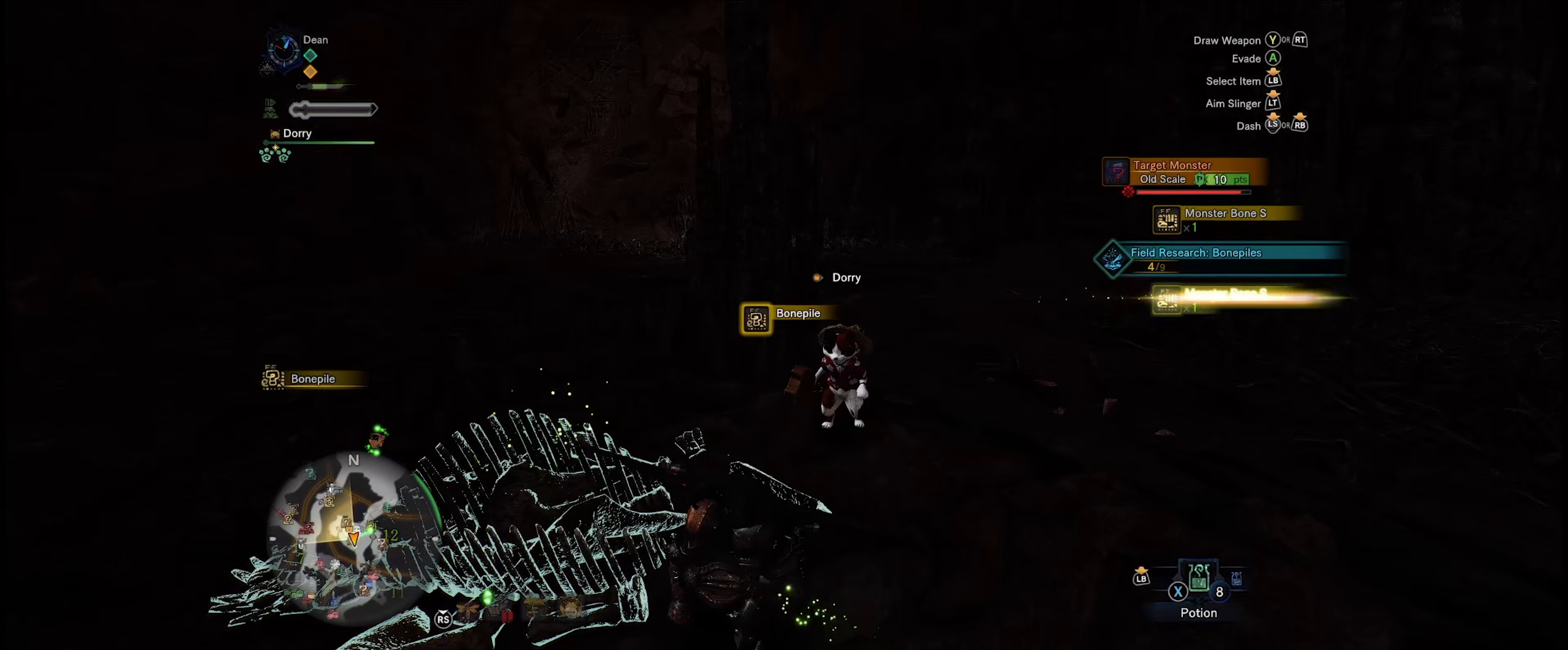
{"buttons": ["B"], "left_stick": "center", "right_stick": "center", "events": [[400, "B", "down"]]}
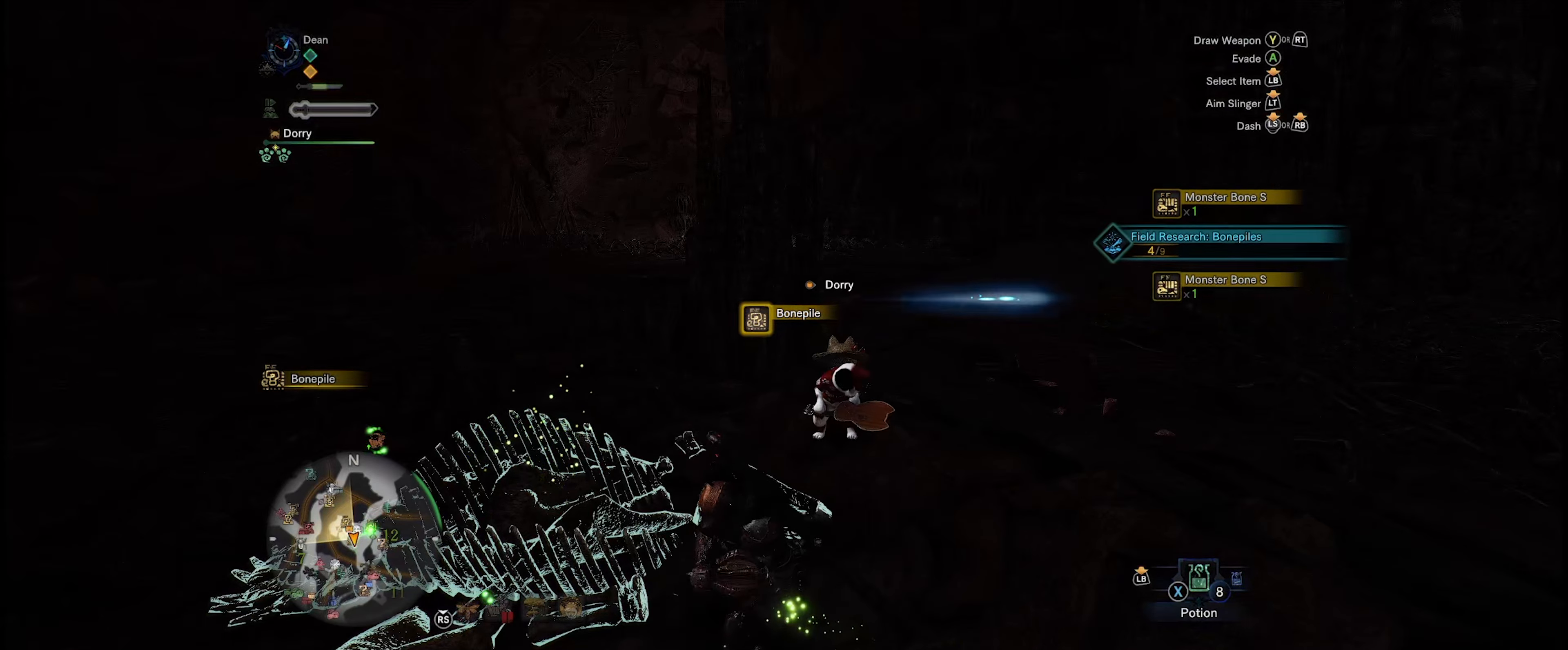
{"buttons": [], "left_stick": "center", "right_stick": "center", "events": [[33, "B", "up"], [100, "B", "down"], [217, "B", "up"]]}
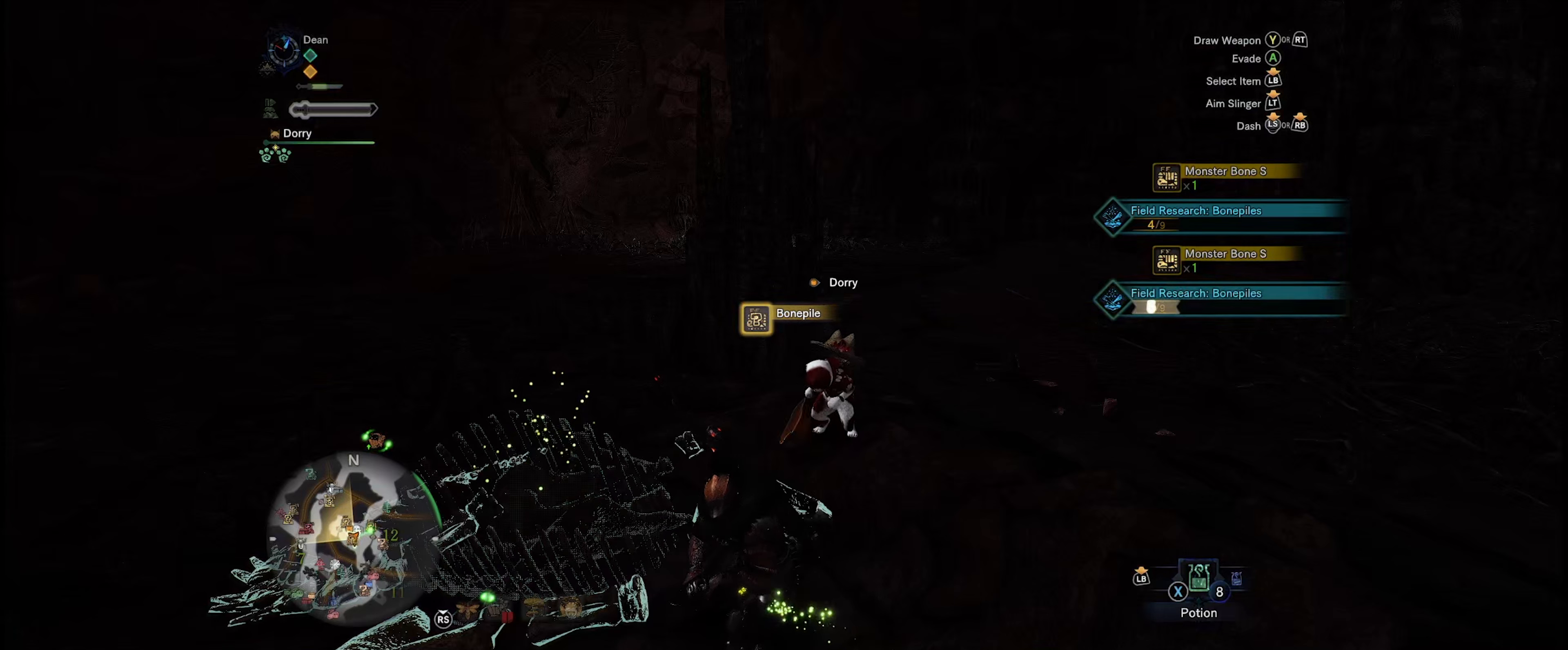
{"buttons": [], "left_stick": "center", "right_stick": "center", "events": []}
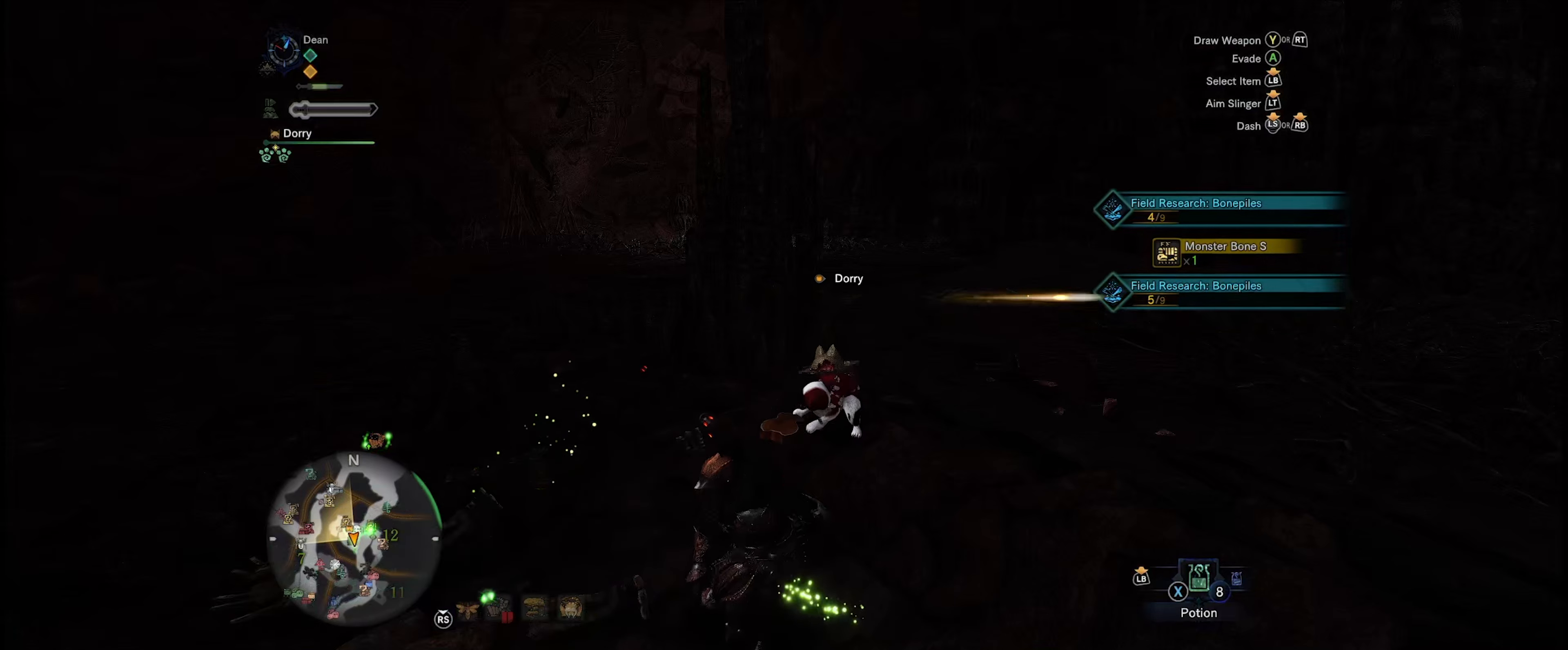
{"buttons": ["R1"], "left_stick": "up-right", "right_stick": "center", "events": [[284, "left_stick", "up-right"], [317, "R1", "down"]]}
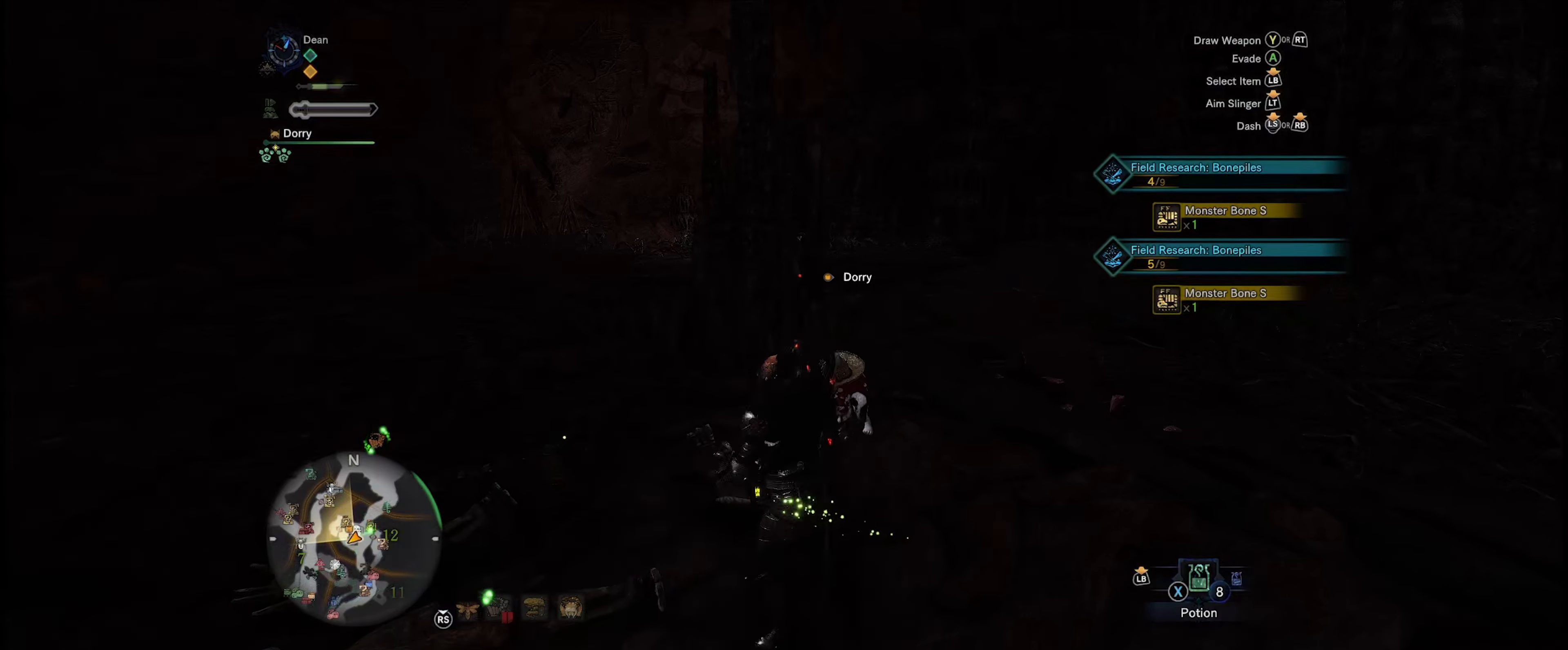
{"buttons": ["R1"], "left_stick": "up", "right_stick": "center", "events": [[84, "right_stick", "down-right"], [100, "left_stick", "up"], [217, "right_stick", "center"]]}
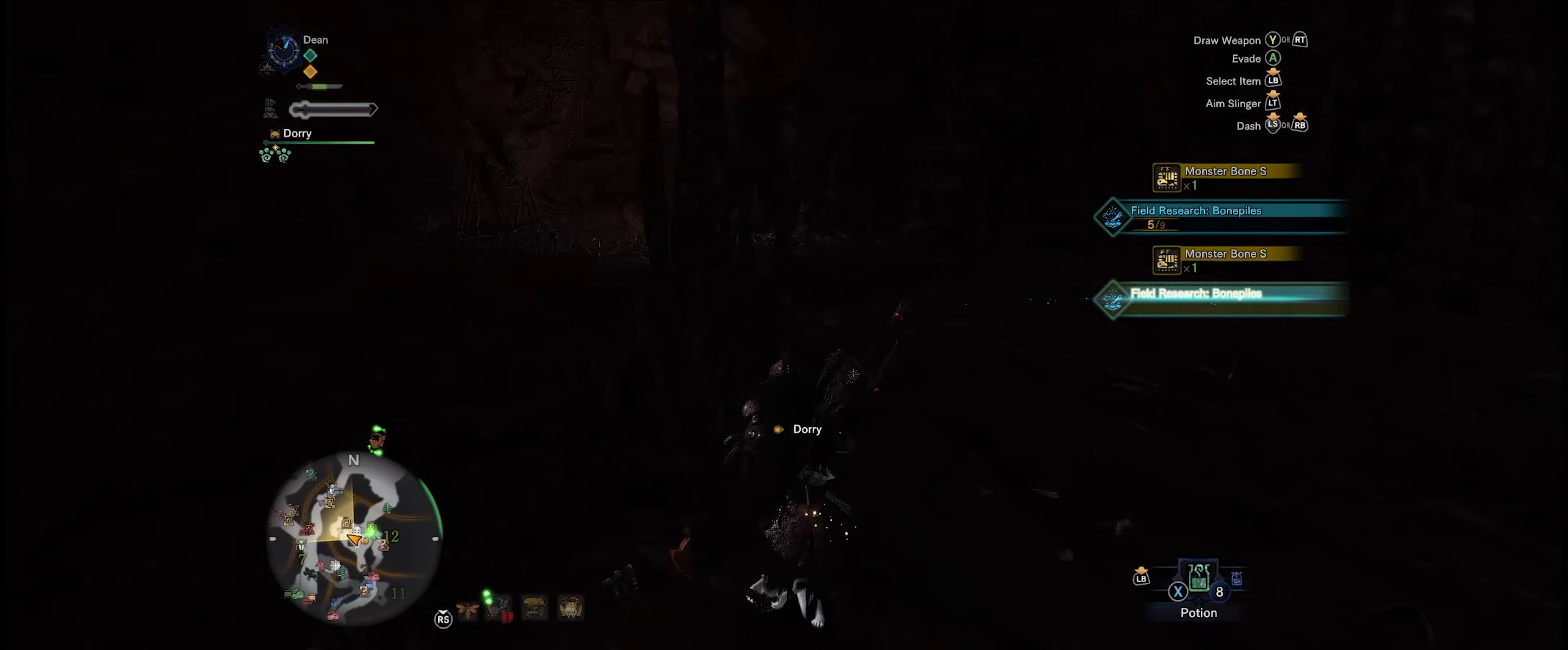
{"buttons": ["R1"], "left_stick": "up", "right_stick": "center", "events": [[150, "right_stick", "right"], [217, "right_stick", "down-right"], [317, "right_stick", "center"]]}